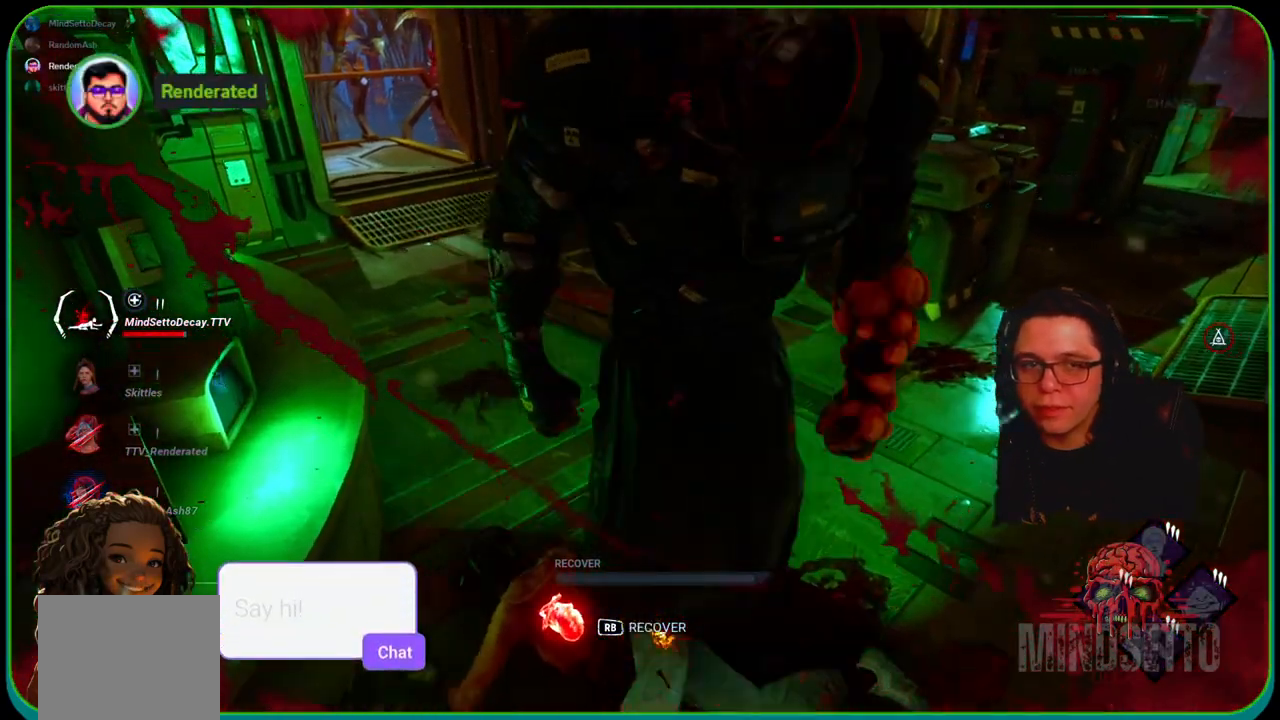
Gameplay with a controller (Xbox layout); each line is a JSON object with the inputs held at the frame after it. "events" lists button and stick changes between this image and that frame as [ms after this image, input, new state], when the widget could be followed in between. Not read: R3.
{"buttons": ["L1"], "left_stick": "up-left", "right_stick": "center", "events": []}
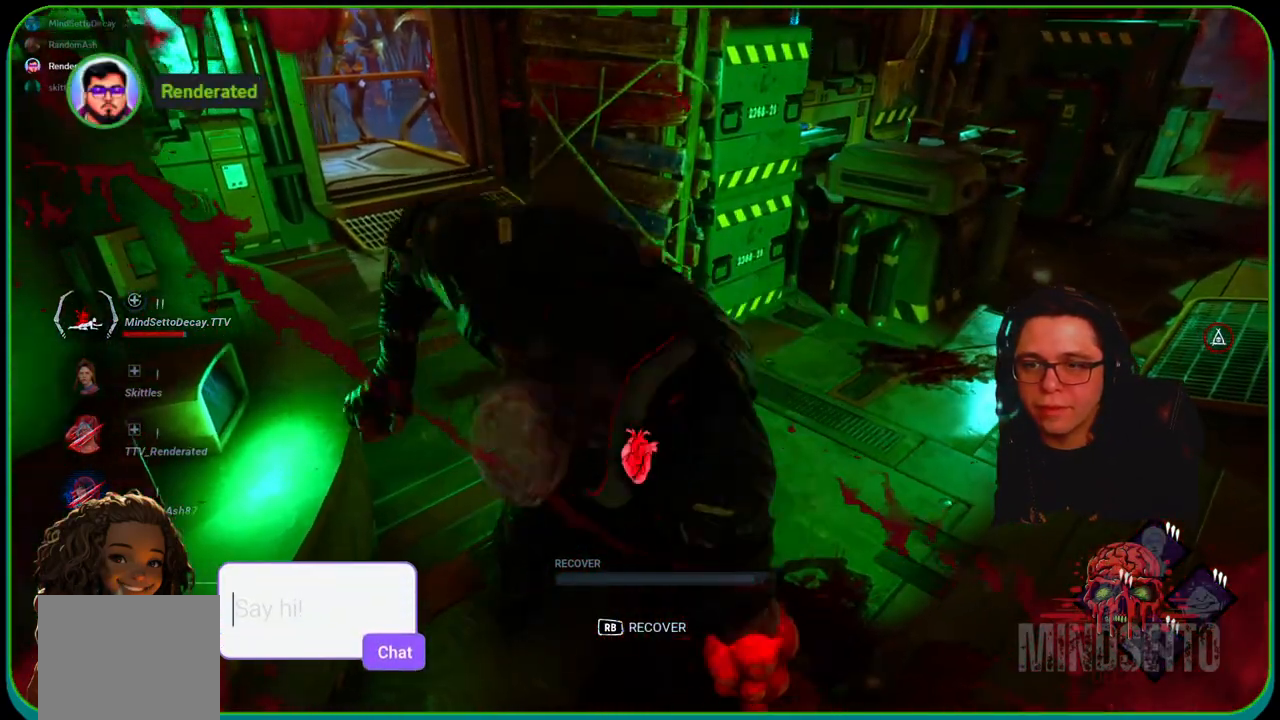
{"buttons": [], "left_stick": "center", "right_stick": "center", "events": [[233, "right_stick", "right"], [350, "left_stick", "center"], [367, "L1", "up"], [367, "right_stick", "up-right"], [483, "right_stick", "center"]]}
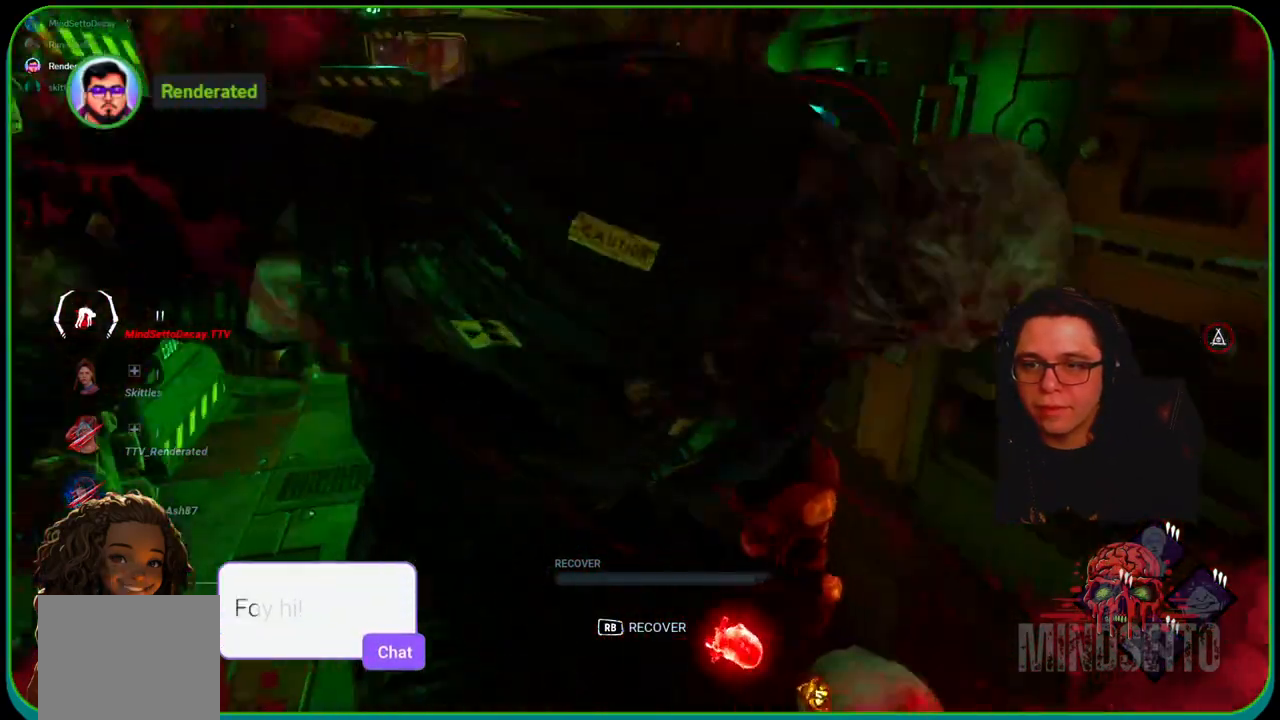
{"buttons": [], "left_stick": "center", "right_stick": "center", "events": [[250, "right_stick", "right"], [367, "right_stick", "center"]]}
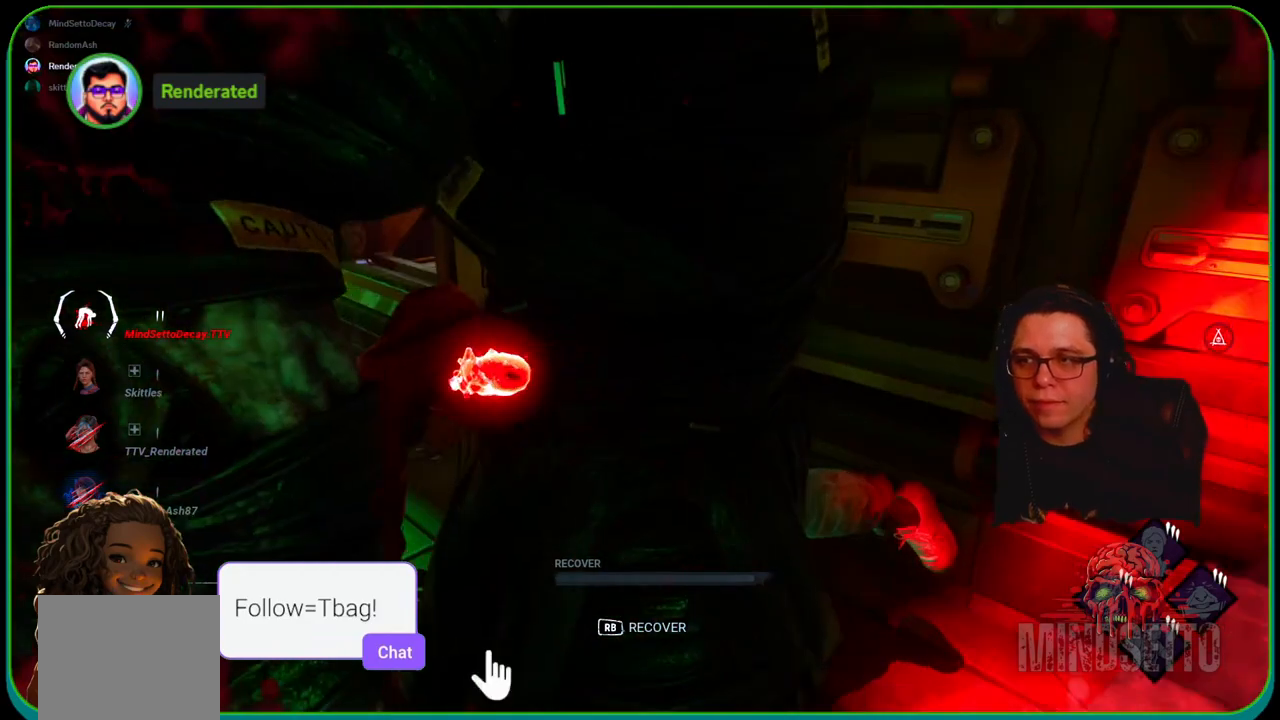
{"buttons": [], "left_stick": "center", "right_stick": "center", "events": []}
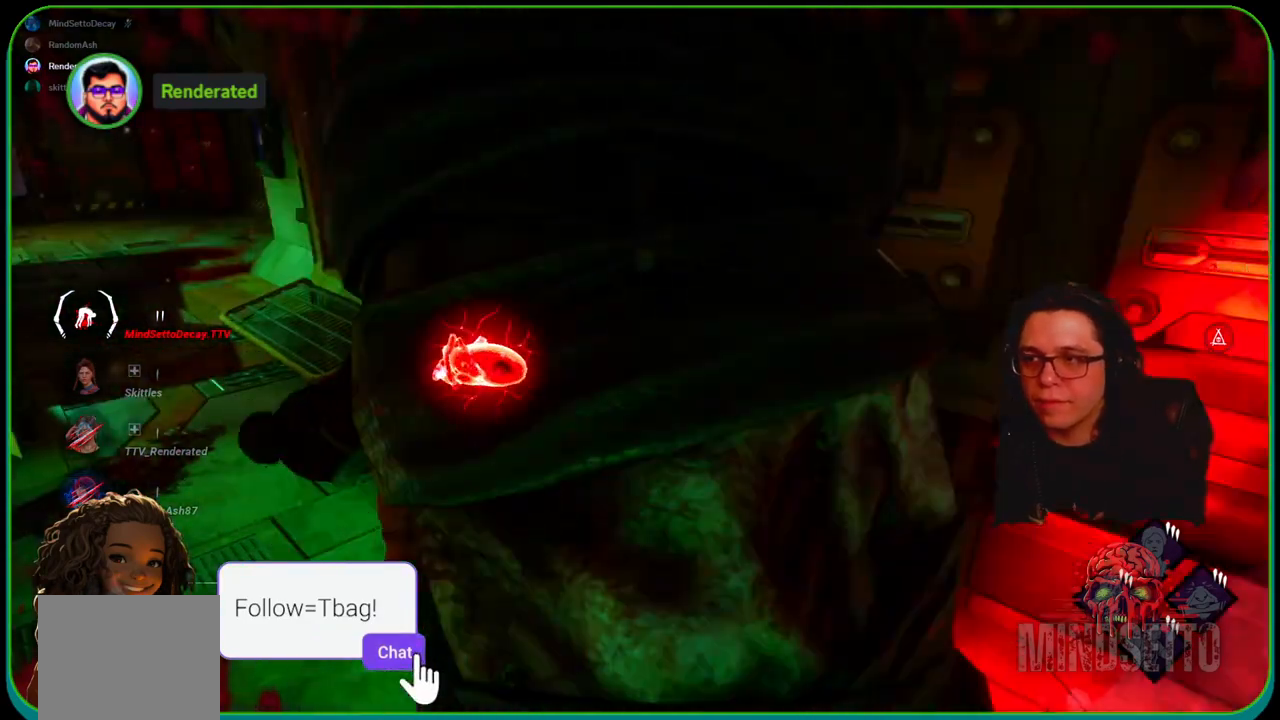
{"buttons": [], "left_stick": "up-right", "right_stick": "center", "events": [[500, "left_stick", "up-right"]]}
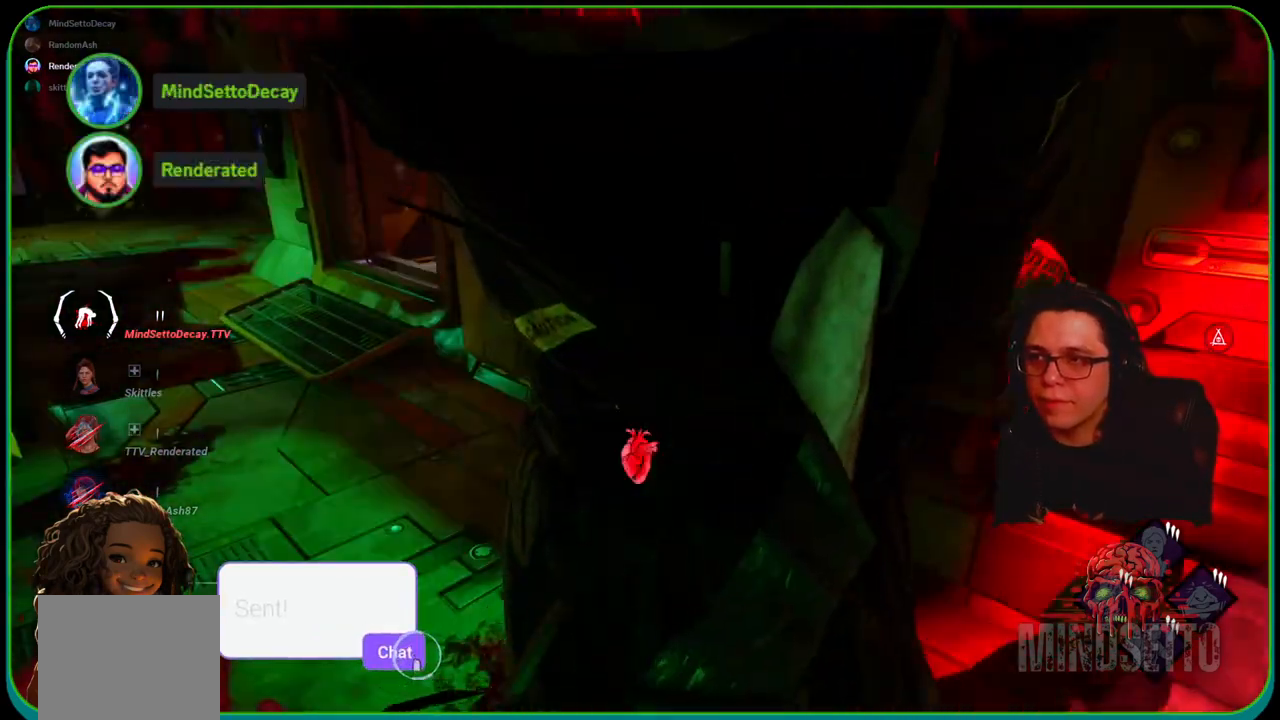
{"buttons": [], "left_stick": "up-right", "right_stick": "center", "events": [[283, "right_stick", "left"], [450, "right_stick", "center"]]}
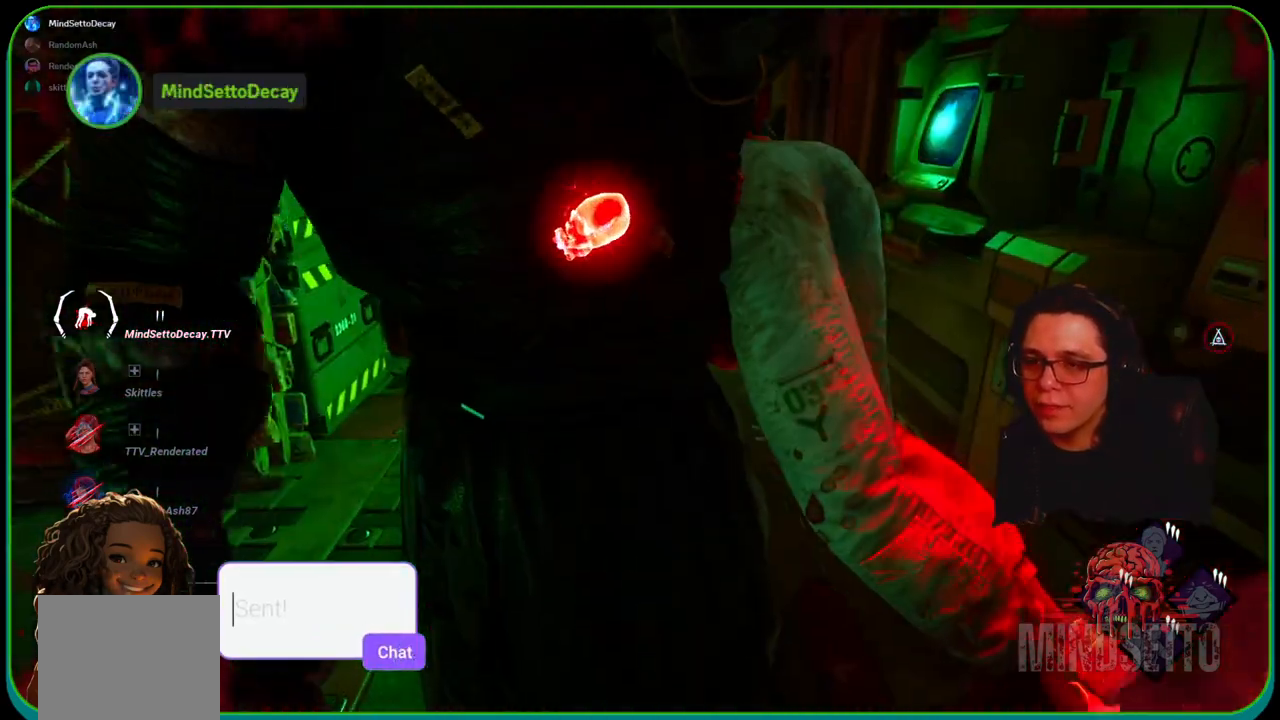
{"buttons": [], "left_stick": "up", "right_stick": "center", "events": [[450, "left_stick", "up"]]}
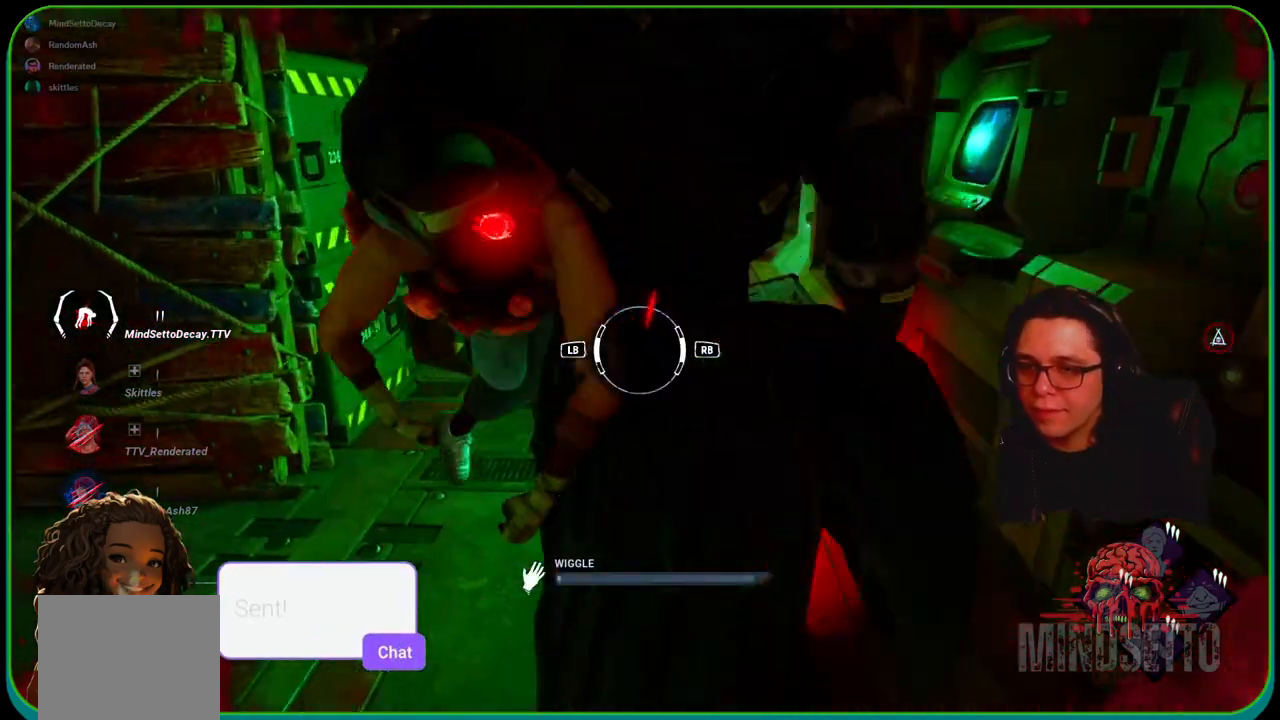
{"buttons": ["R1"], "left_stick": "up", "right_stick": "center", "events": [[67, "right_stick", "left"], [300, "right_stick", "center"], [333, "R1", "down"]]}
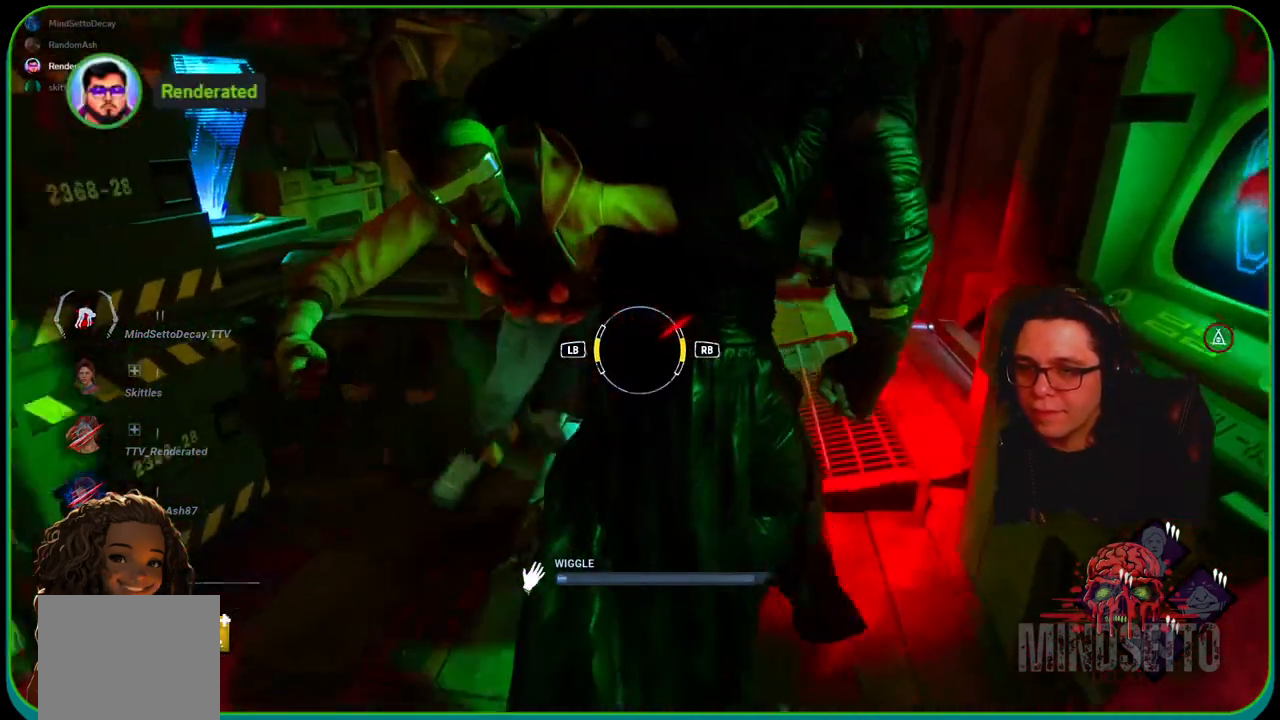
{"buttons": [], "left_stick": "up", "right_stick": "center", "events": [[50, "R1", "up"], [50, "right_stick", "right"], [300, "right_stick", "center"]]}
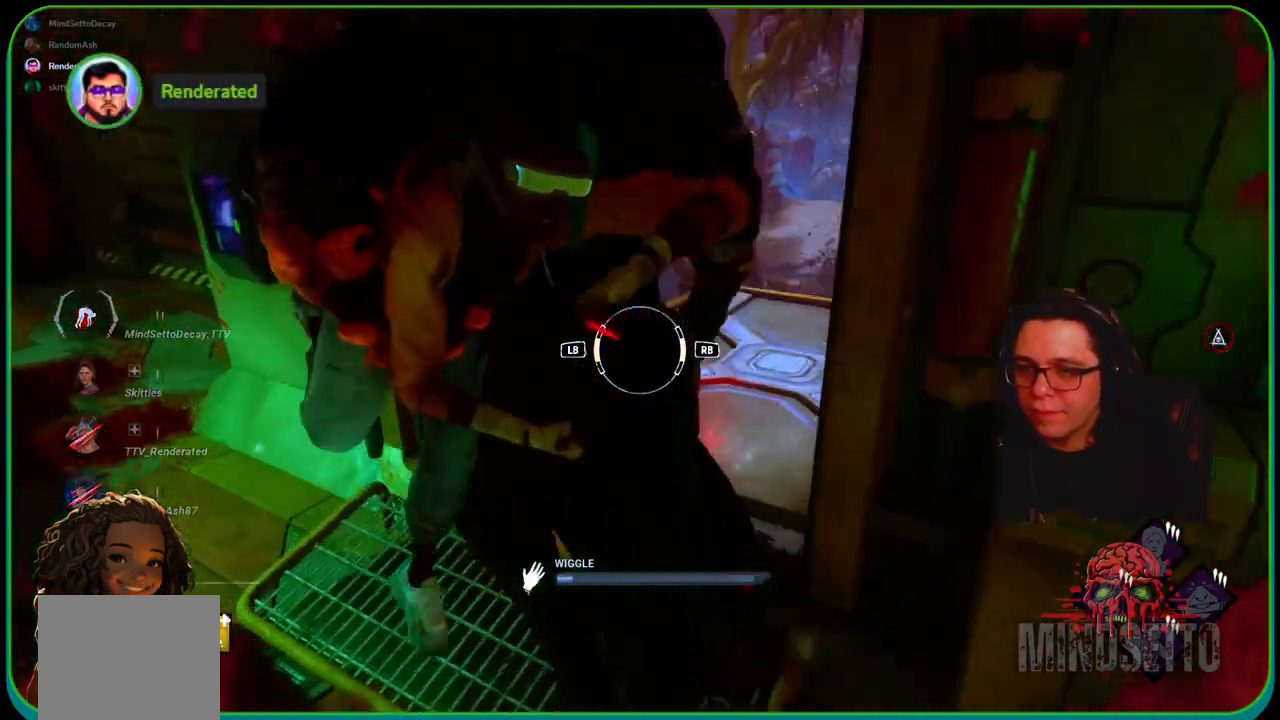
{"buttons": [], "left_stick": "up", "right_stick": "center", "events": [[133, "L1", "down"], [283, "right_stick", "right"], [350, "L1", "up"], [500, "right_stick", "center"]]}
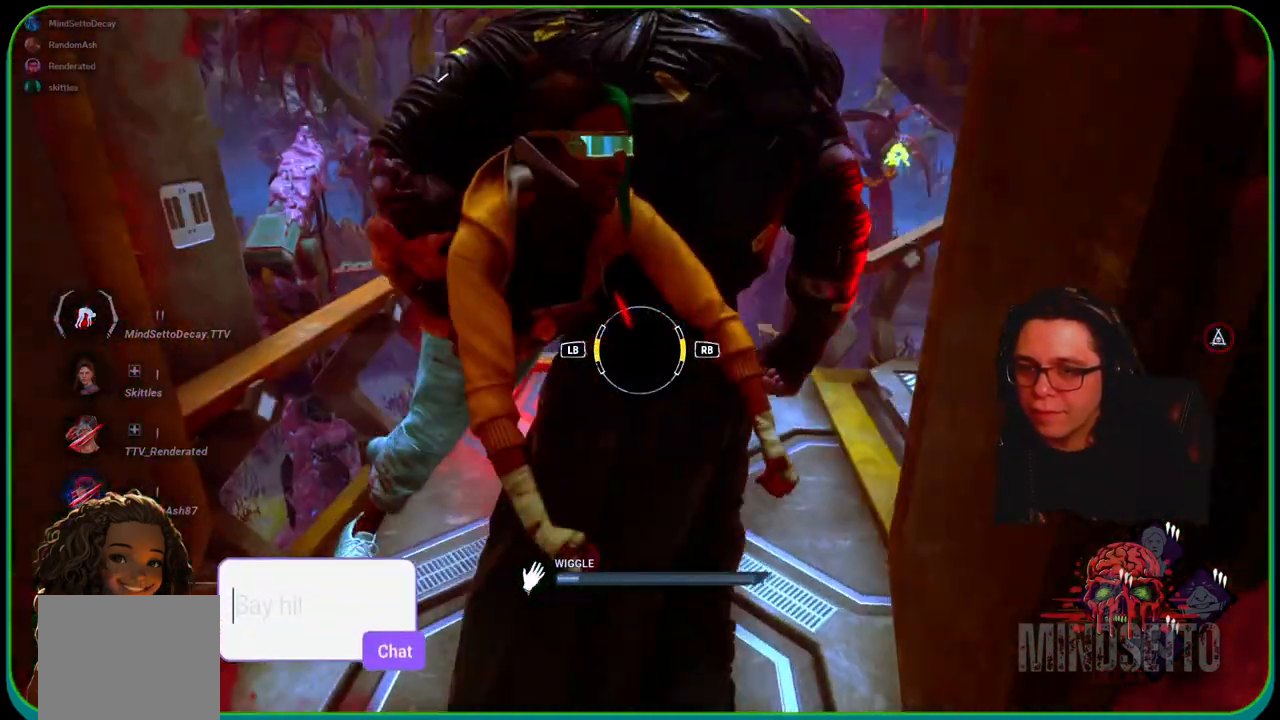
{"buttons": ["R1"], "left_stick": "up", "right_stick": "center", "events": [[467, "R1", "down"]]}
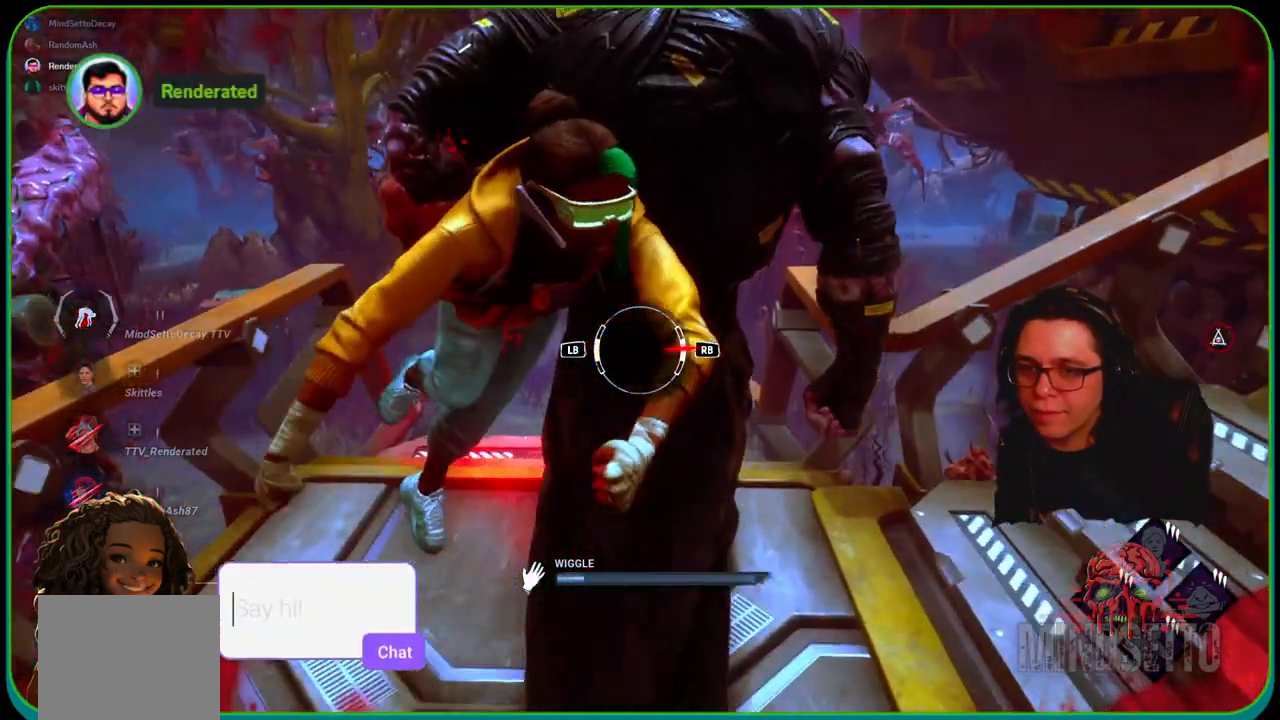
{"buttons": [], "left_stick": "up", "right_stick": "center", "events": [[150, "R1", "up"]]}
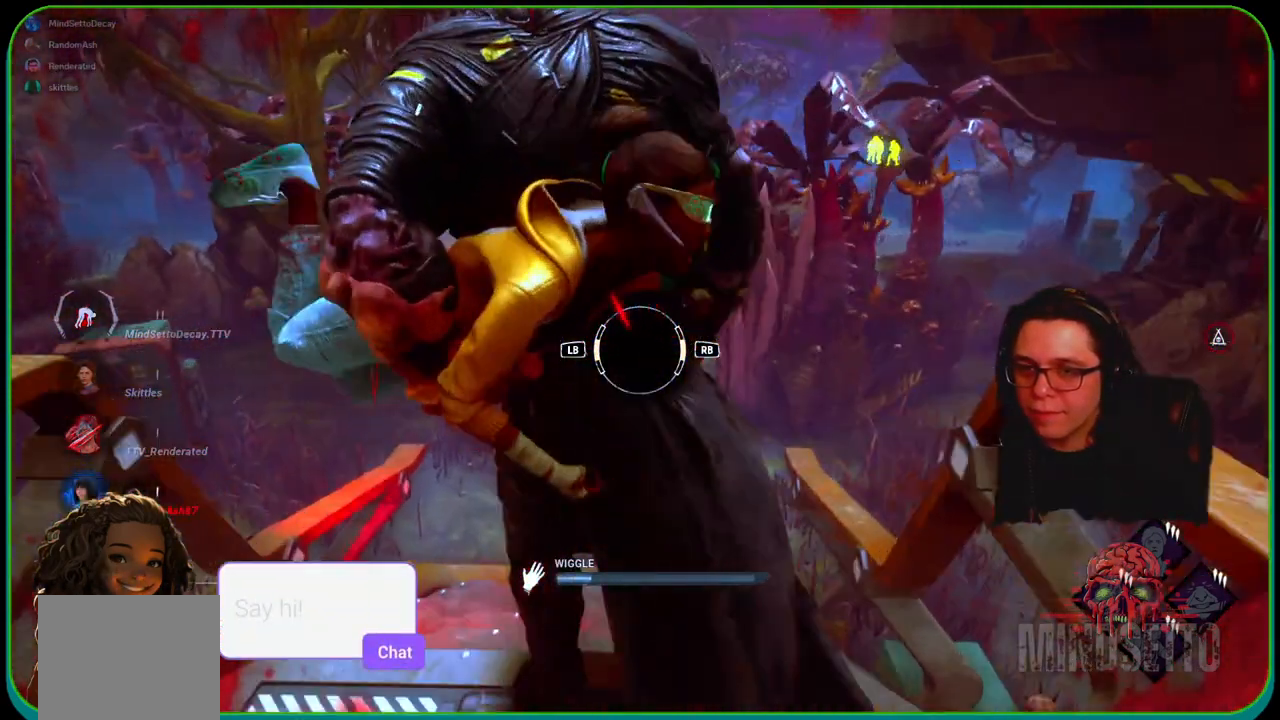
{"buttons": [], "left_stick": "up", "right_stick": "left", "events": [[300, "L1", "down"], [383, "right_stick", "left"], [483, "L1", "up"]]}
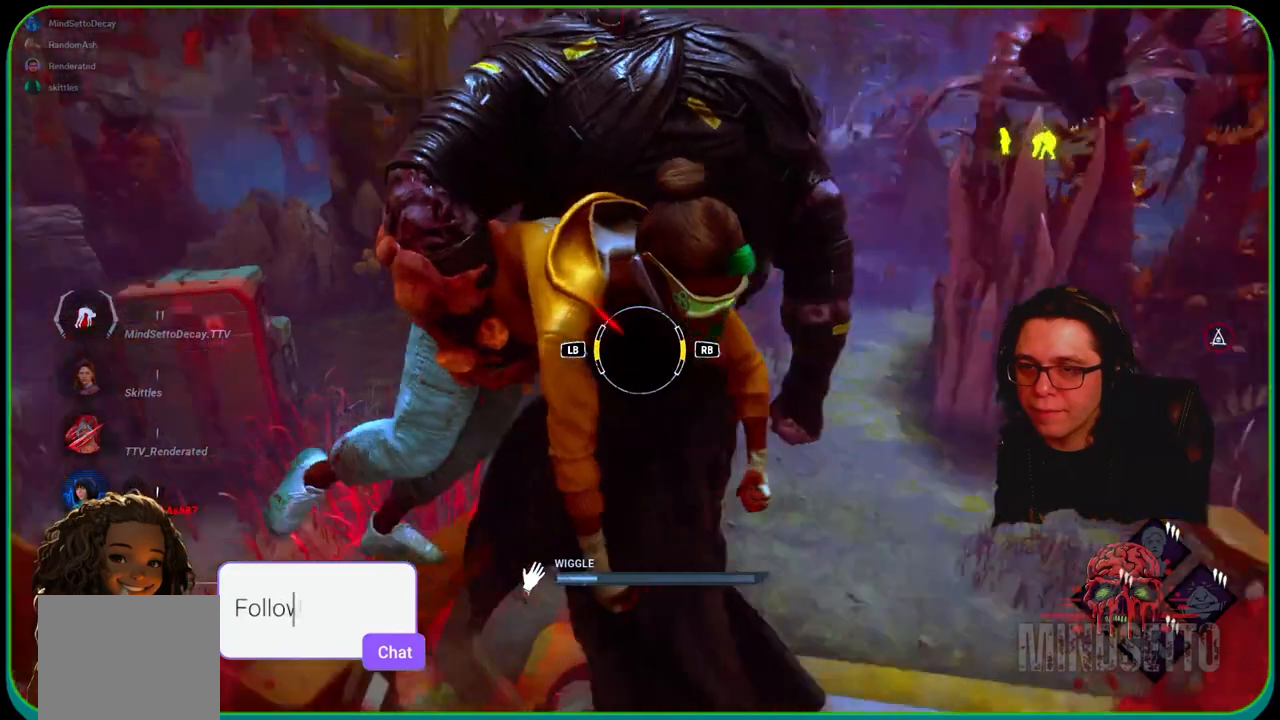
{"buttons": [], "left_stick": "up", "right_stick": "center", "events": [[183, "right_stick", "center"]]}
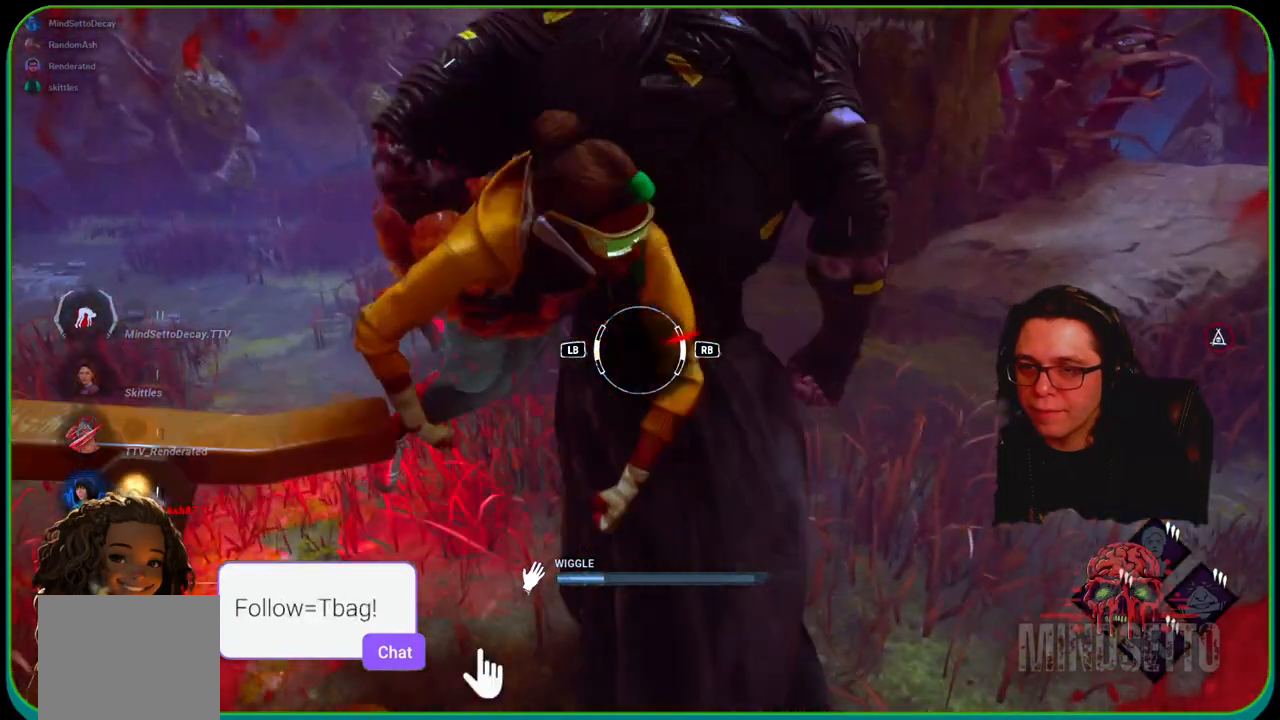
{"buttons": [], "left_stick": "up", "right_stick": "left", "events": [[133, "R1", "down"], [283, "R1", "up"], [417, "right_stick", "left"]]}
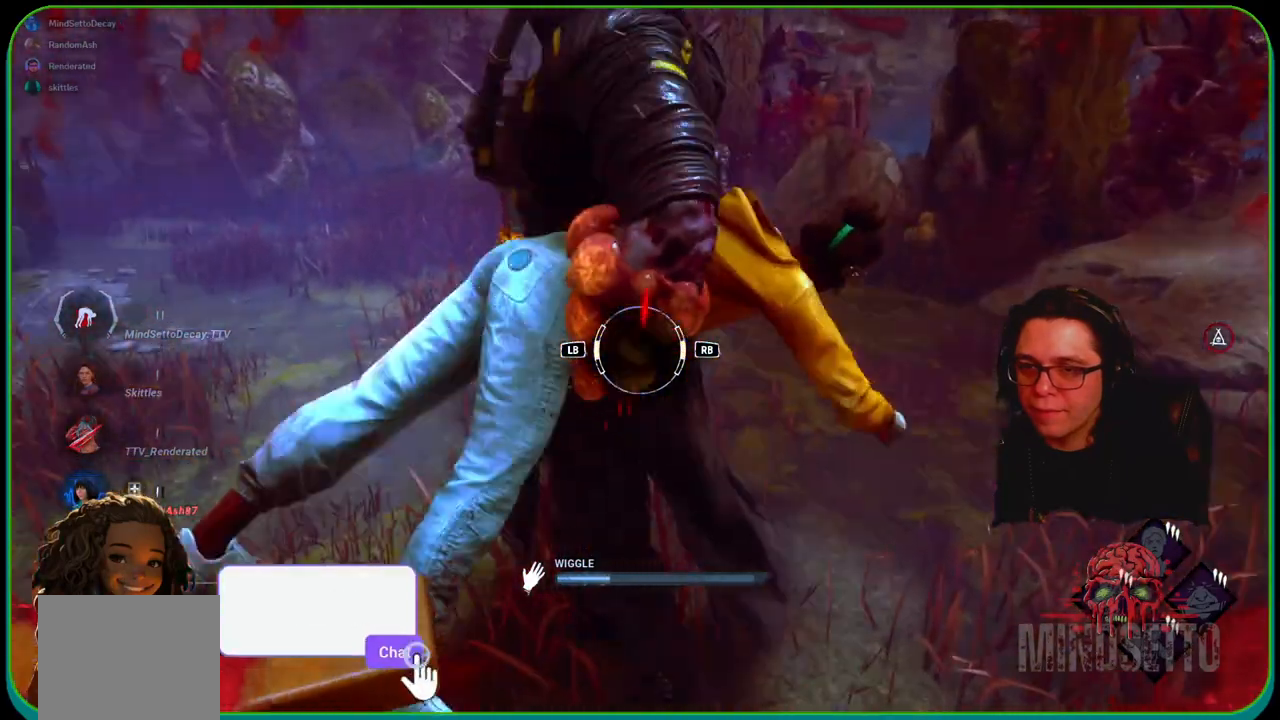
{"buttons": ["L1"], "left_stick": "up", "right_stick": "center", "events": [[67, "right_stick", "center"], [467, "L1", "down"]]}
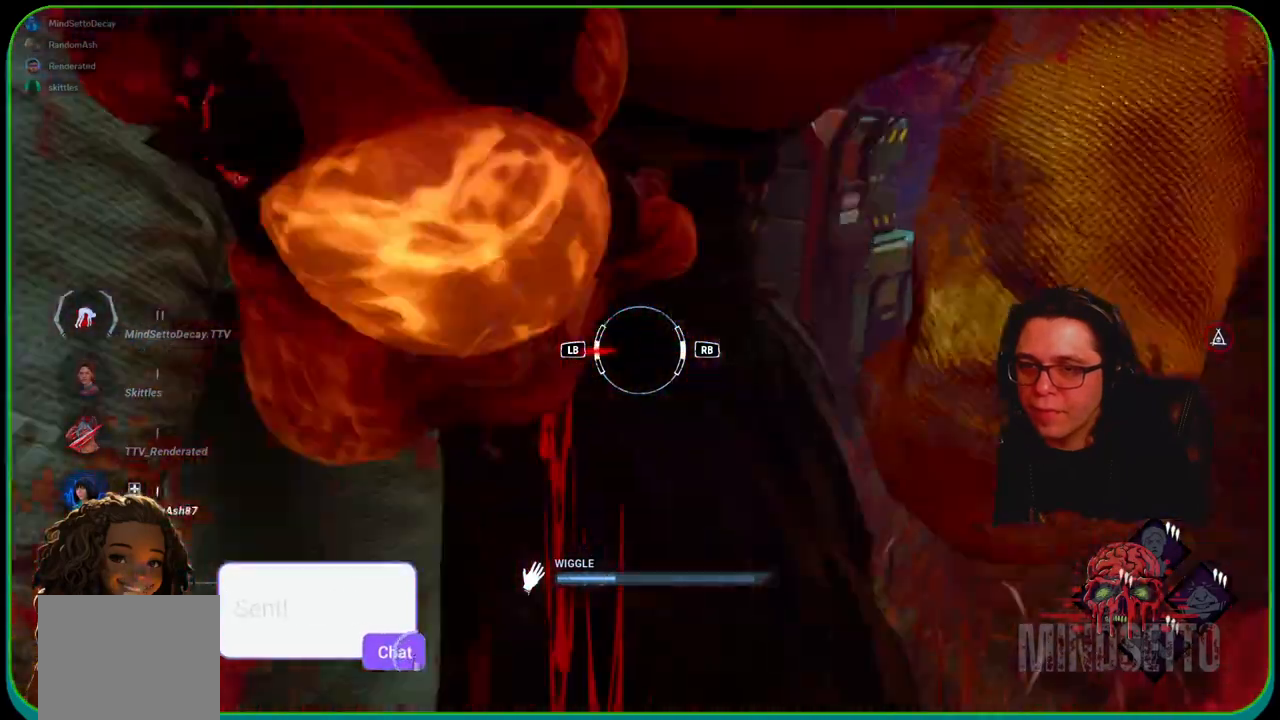
{"buttons": [], "left_stick": "up", "right_stick": "center", "events": [[33, "right_stick", "left"], [183, "L1", "up"], [367, "right_stick", "center"]]}
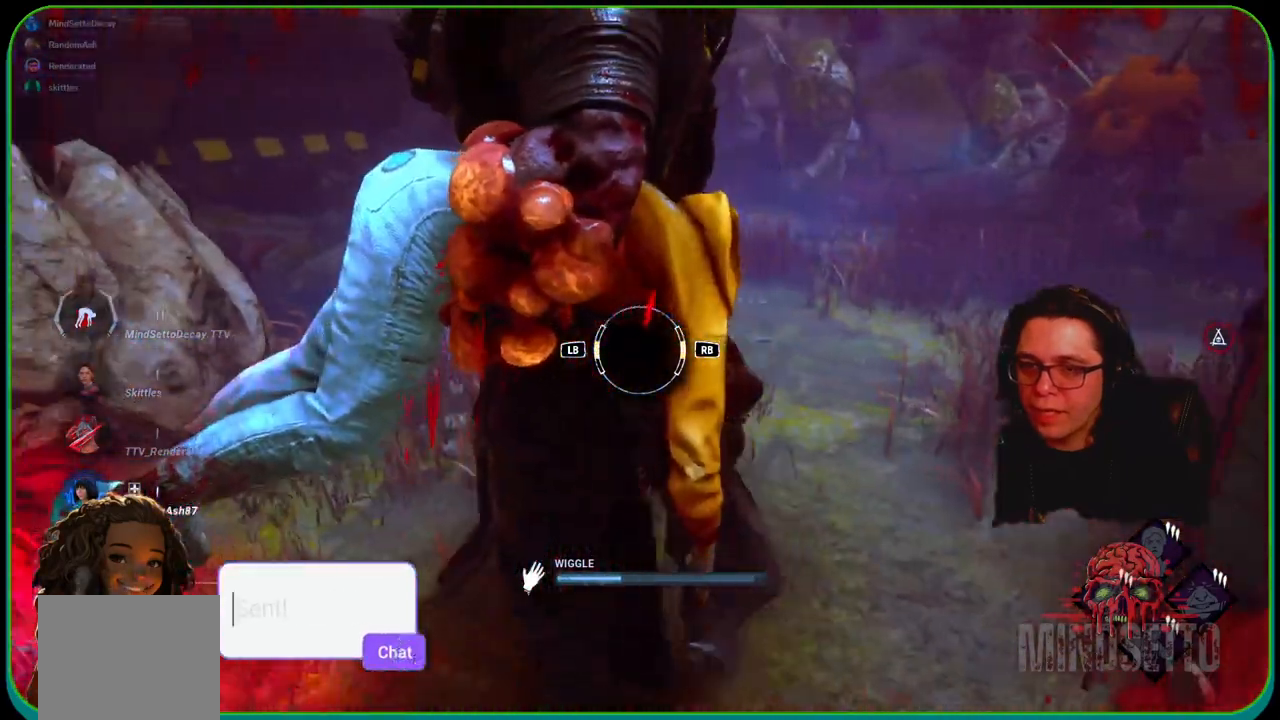
{"buttons": [], "left_stick": "up", "right_stick": "center", "events": []}
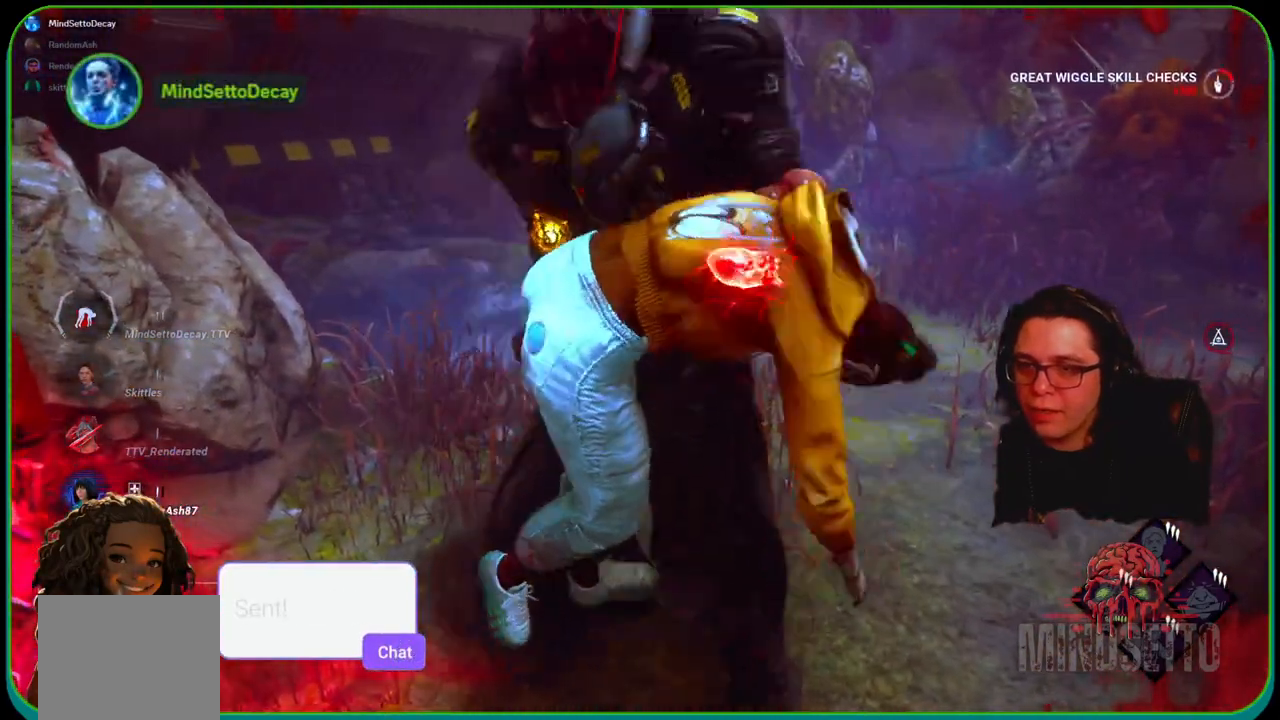
{"buttons": [], "left_stick": "center", "right_stick": "center", "events": [[50, "left_stick", "center"]]}
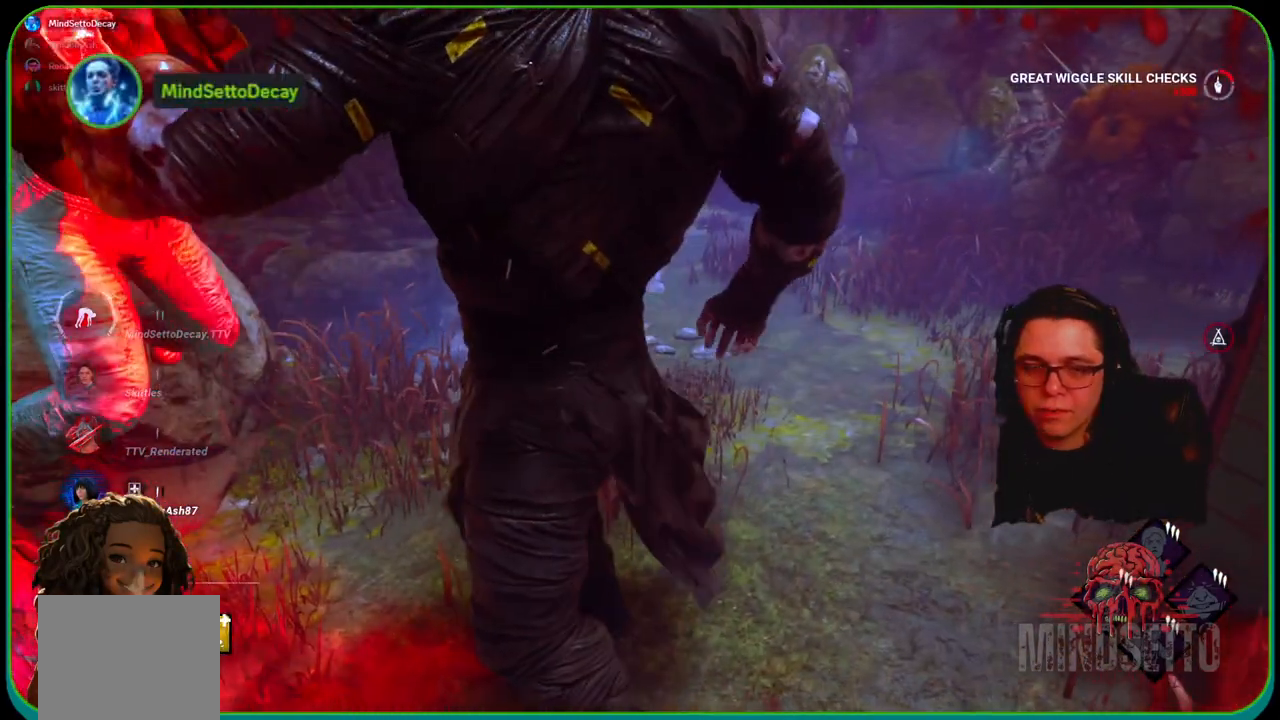
{"buttons": [], "left_stick": "center", "right_stick": "center", "events": []}
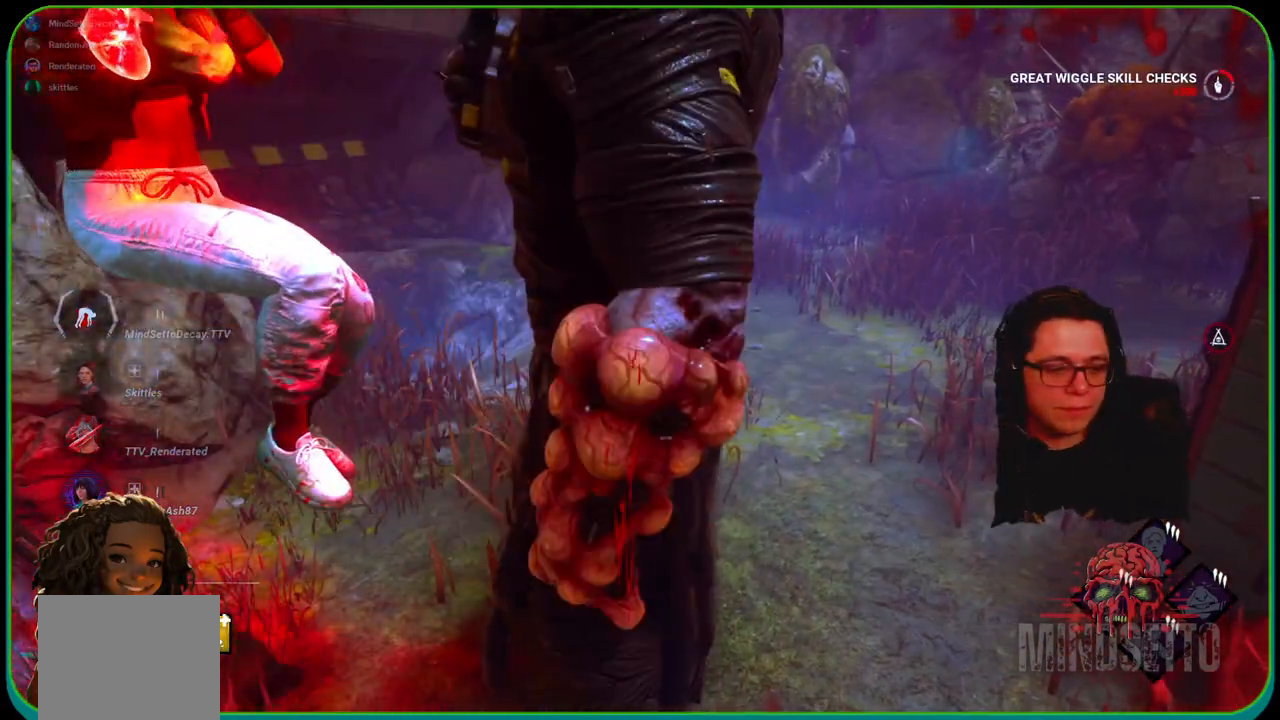
{"buttons": [], "left_stick": "center", "right_stick": "center", "events": []}
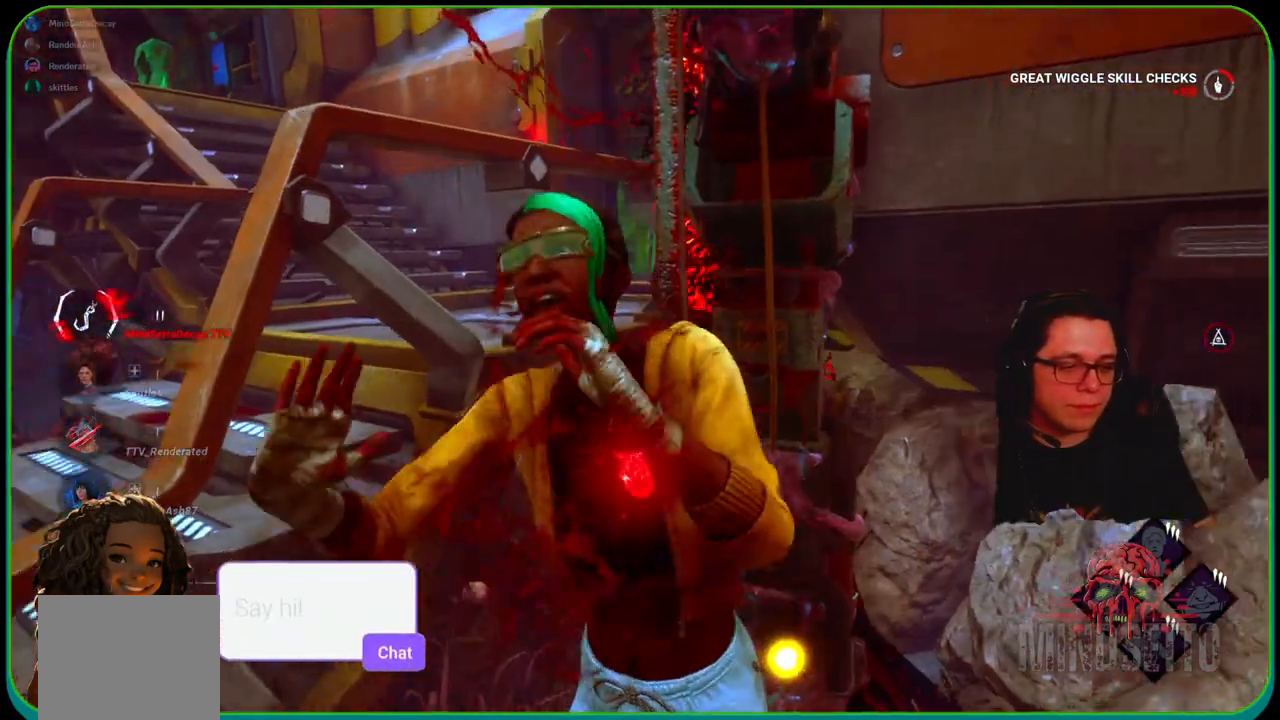
{"buttons": [], "left_stick": "center", "right_stick": "center", "events": []}
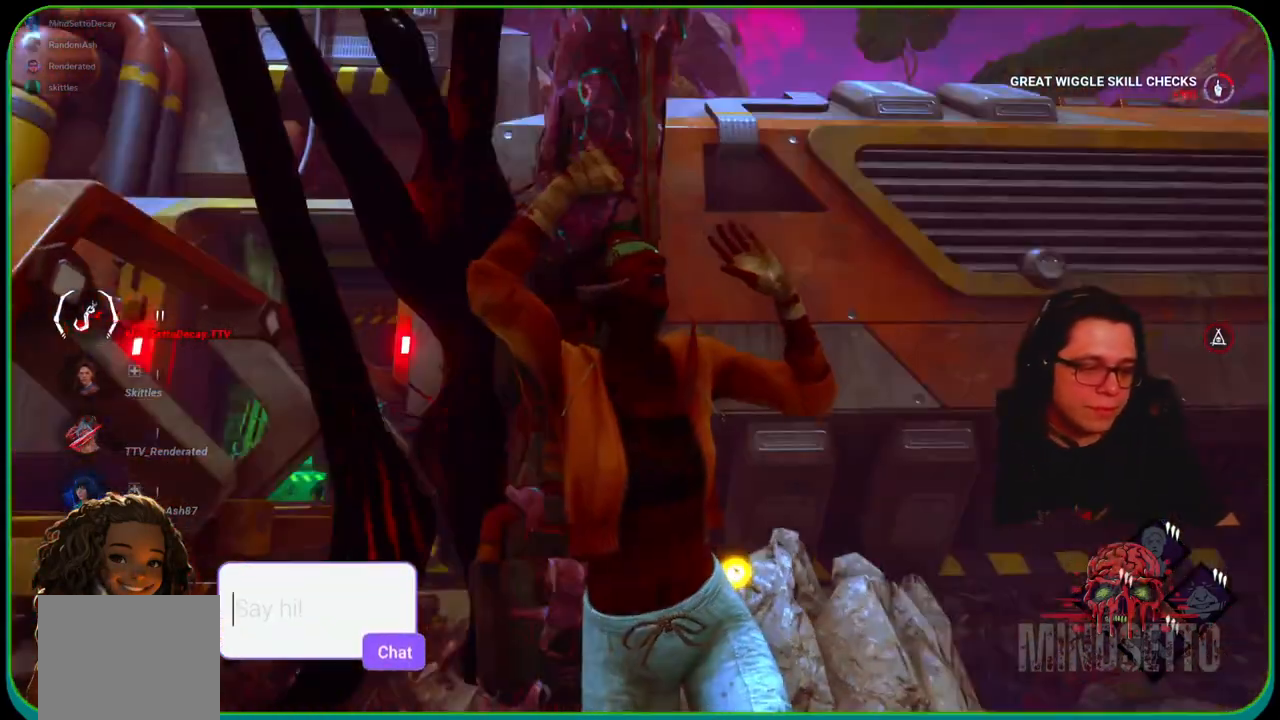
{"buttons": [], "left_stick": "center", "right_stick": "center", "events": []}
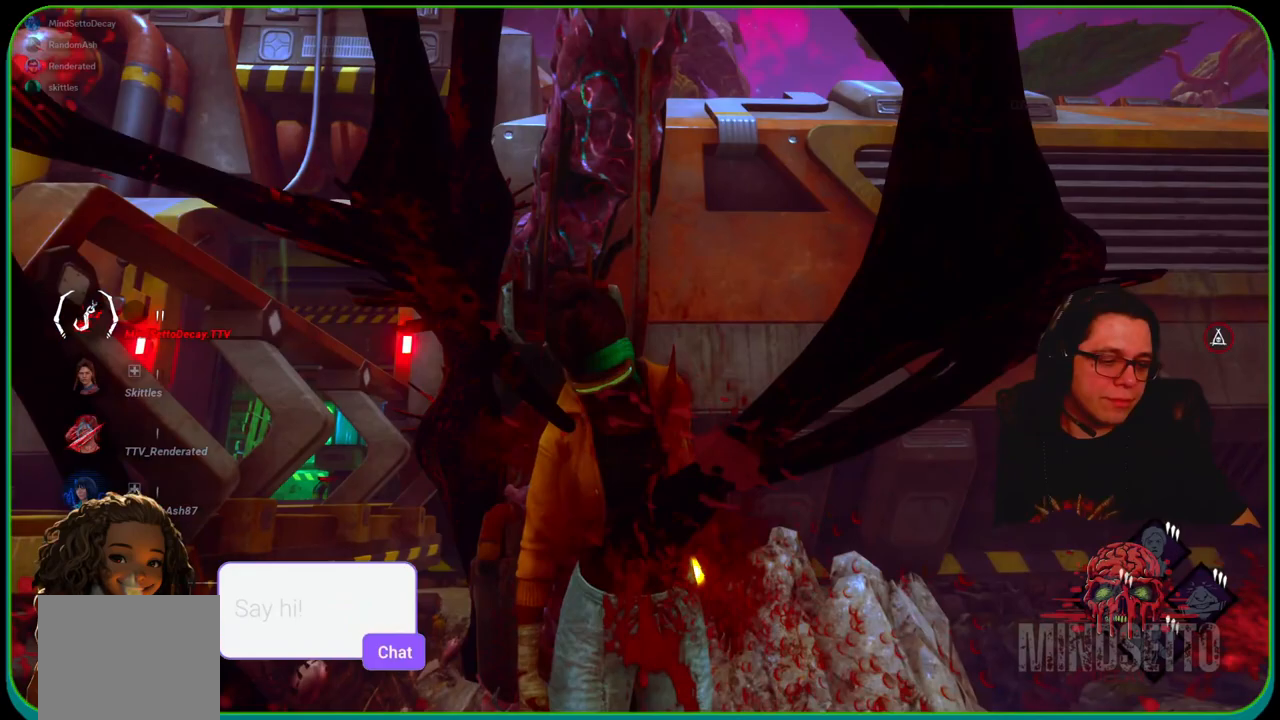
{"buttons": [], "left_stick": "center", "right_stick": "center", "events": []}
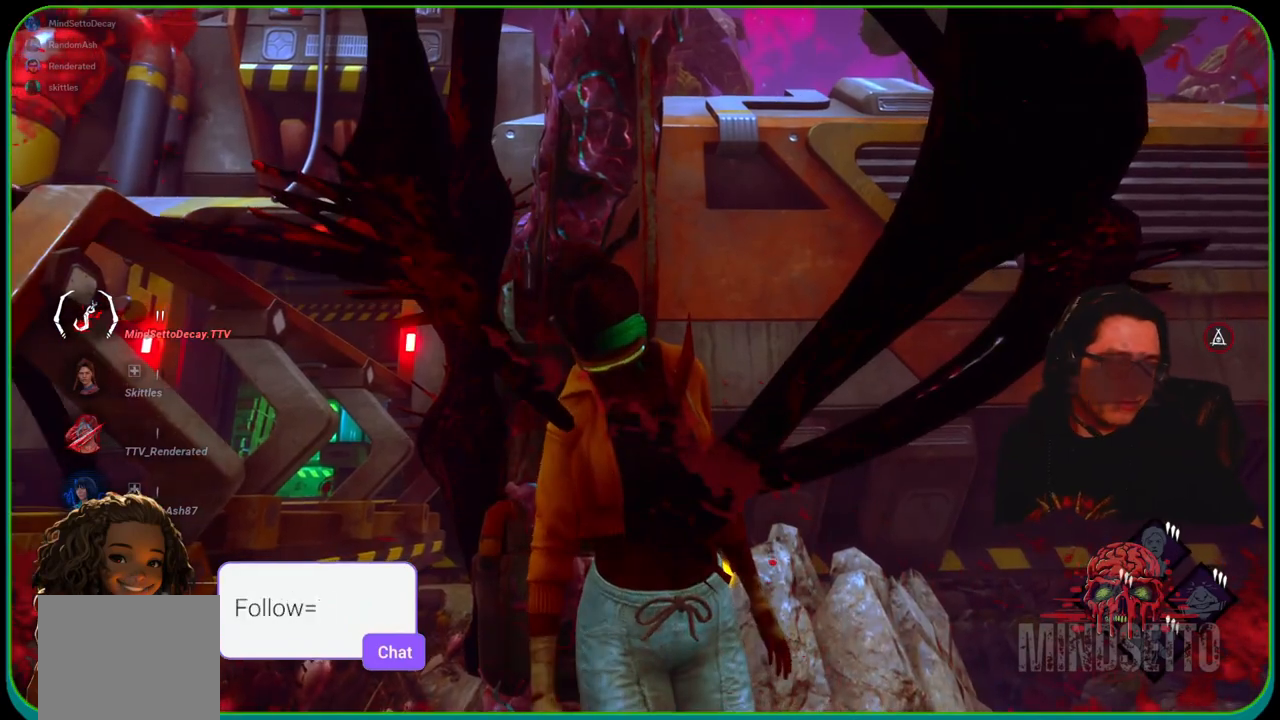
{"buttons": [], "left_stick": "center", "right_stick": "center", "events": []}
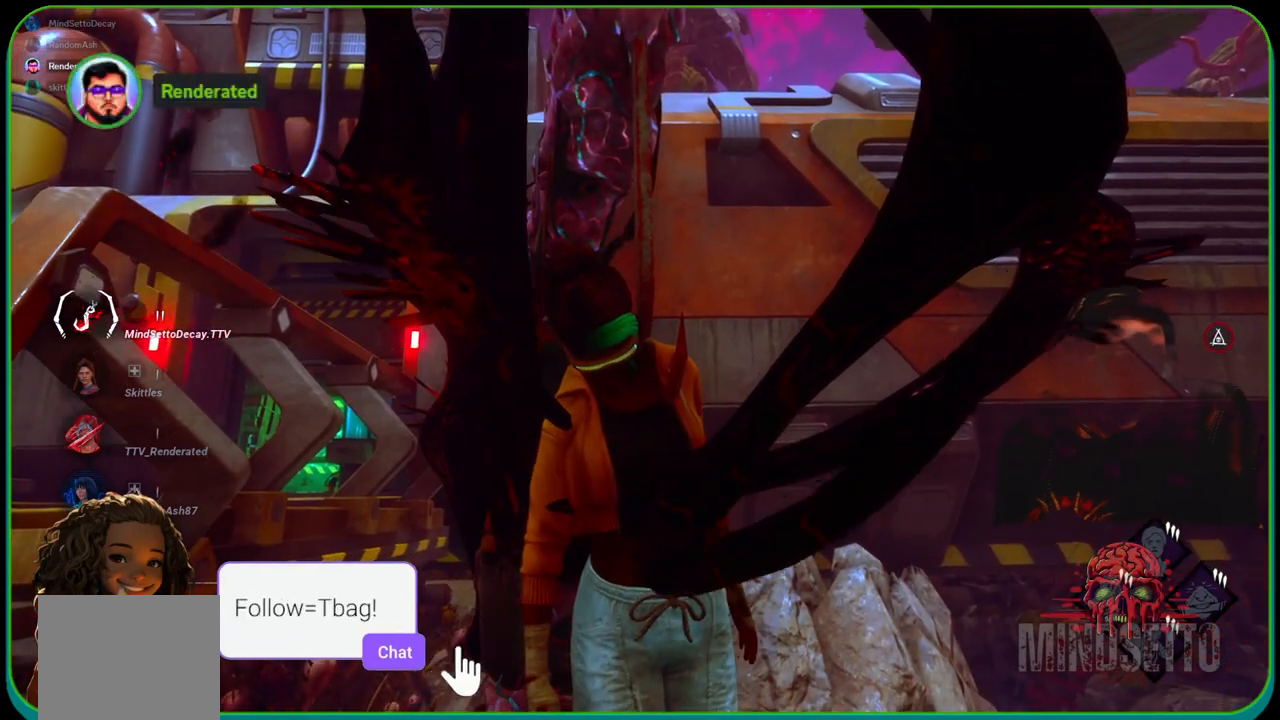
{"buttons": [], "left_stick": "center", "right_stick": "center", "events": []}
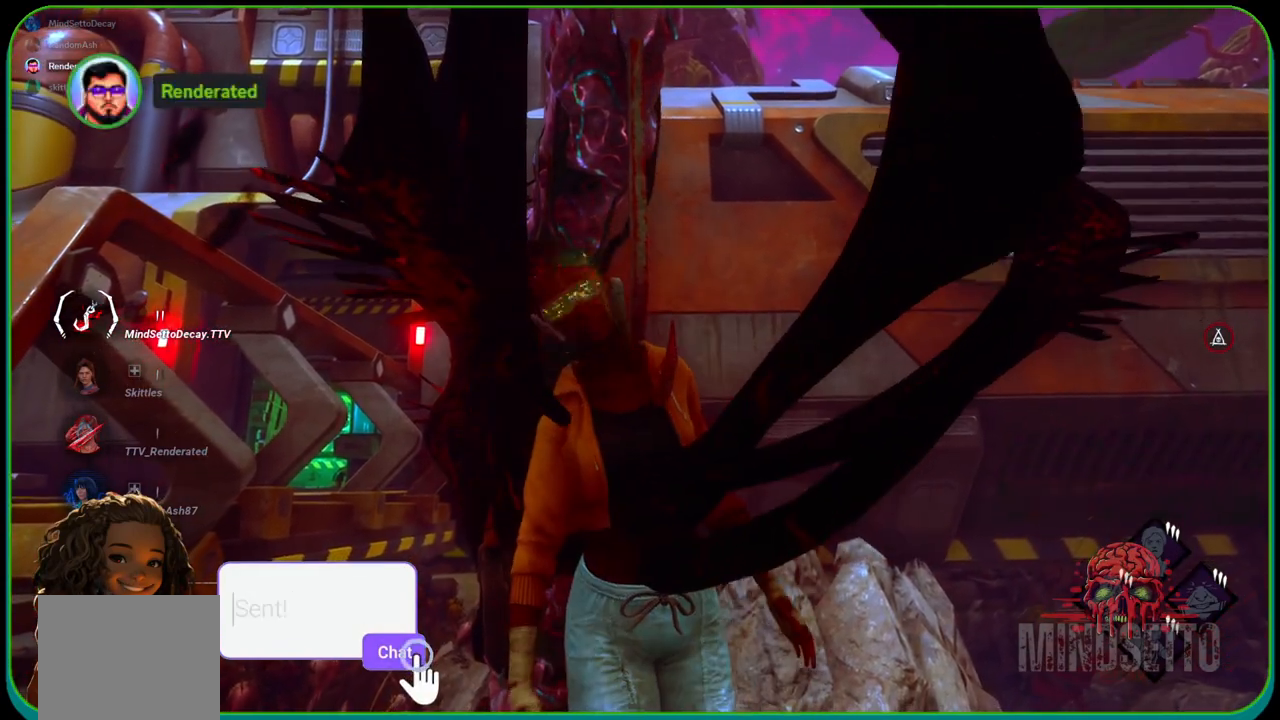
{"buttons": [], "left_stick": "center", "right_stick": "center", "events": []}
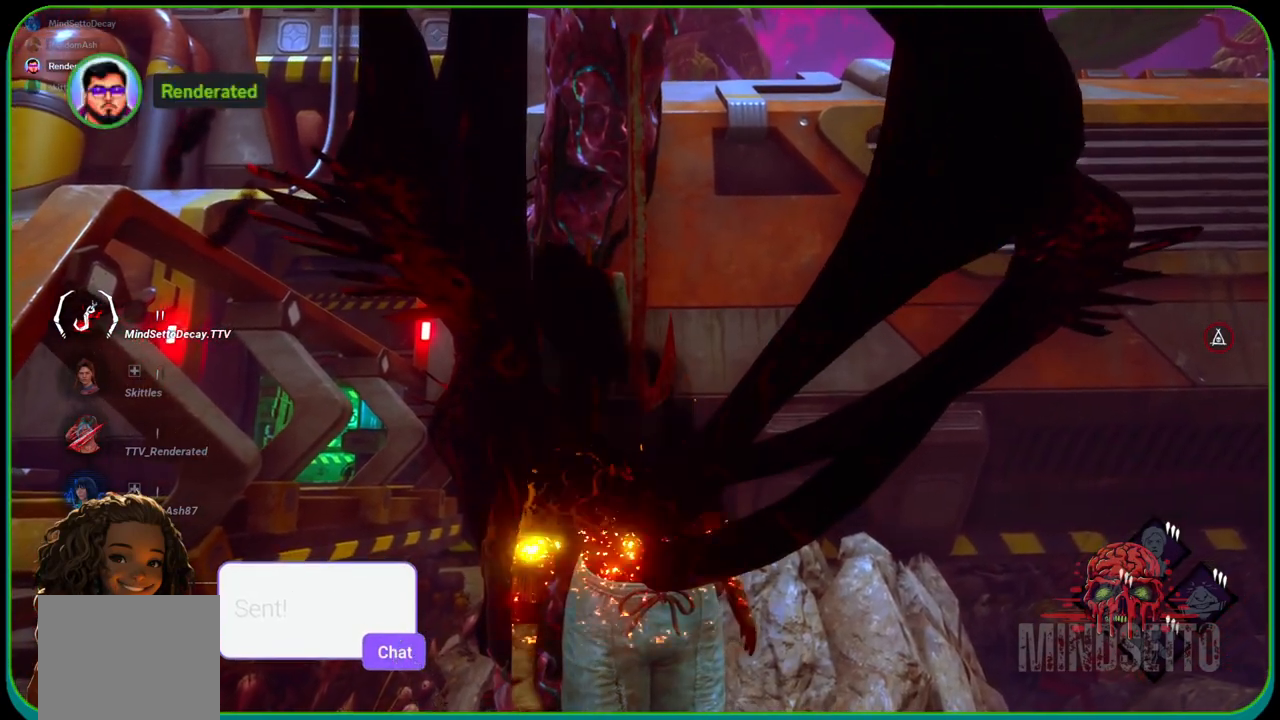
{"buttons": [], "left_stick": "center", "right_stick": "center", "events": []}